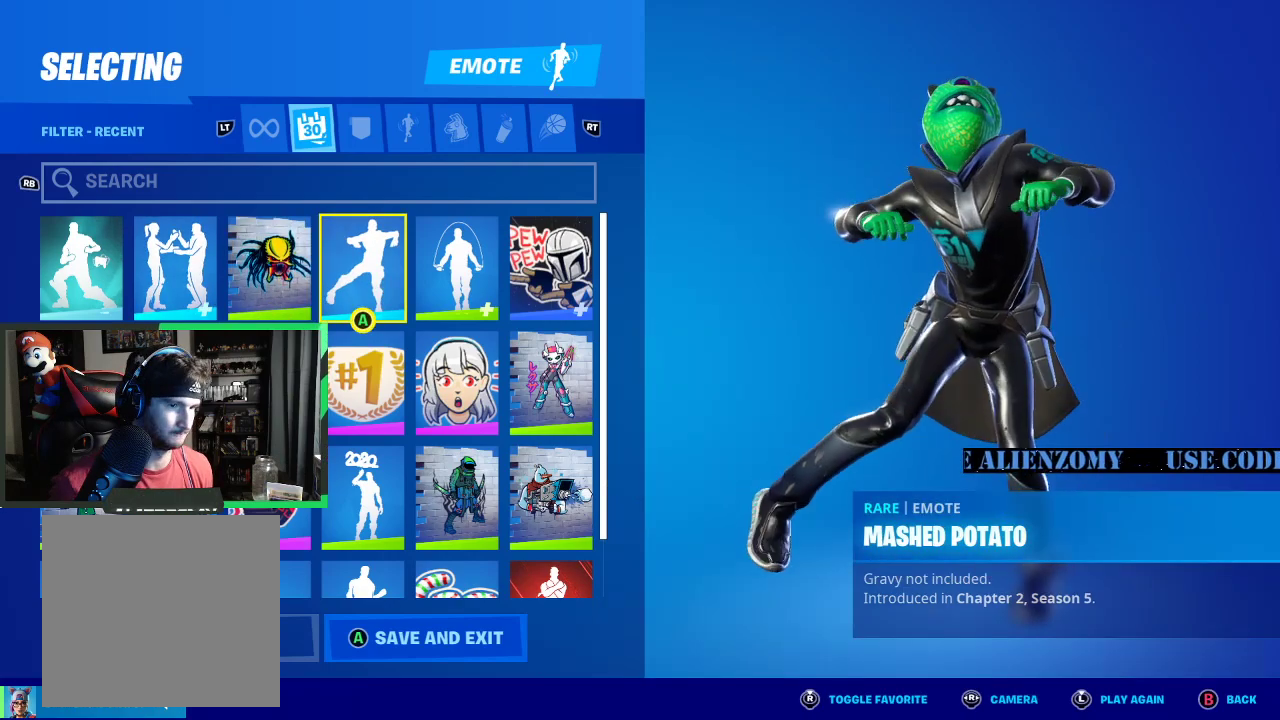
Gameplay with a controller (Xbox layout); each line is a JSON object with the inputs held at the frame after it. "events" lists button and stick changes between this image and that frame as [ms after this image, input, new state], when the widget could be followed in between.
{"buttons": [], "left_stick": "center", "right_stick": "center", "events": []}
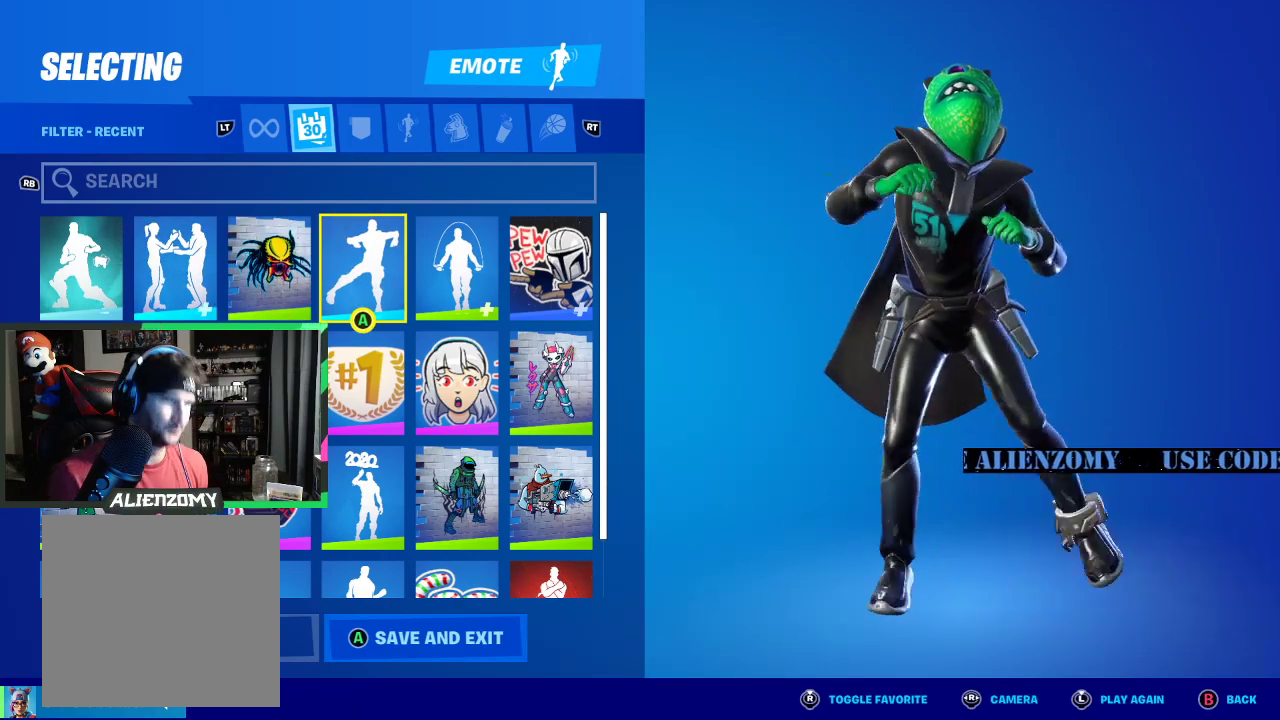
{"buttons": [], "left_stick": "center", "right_stick": "center", "events": []}
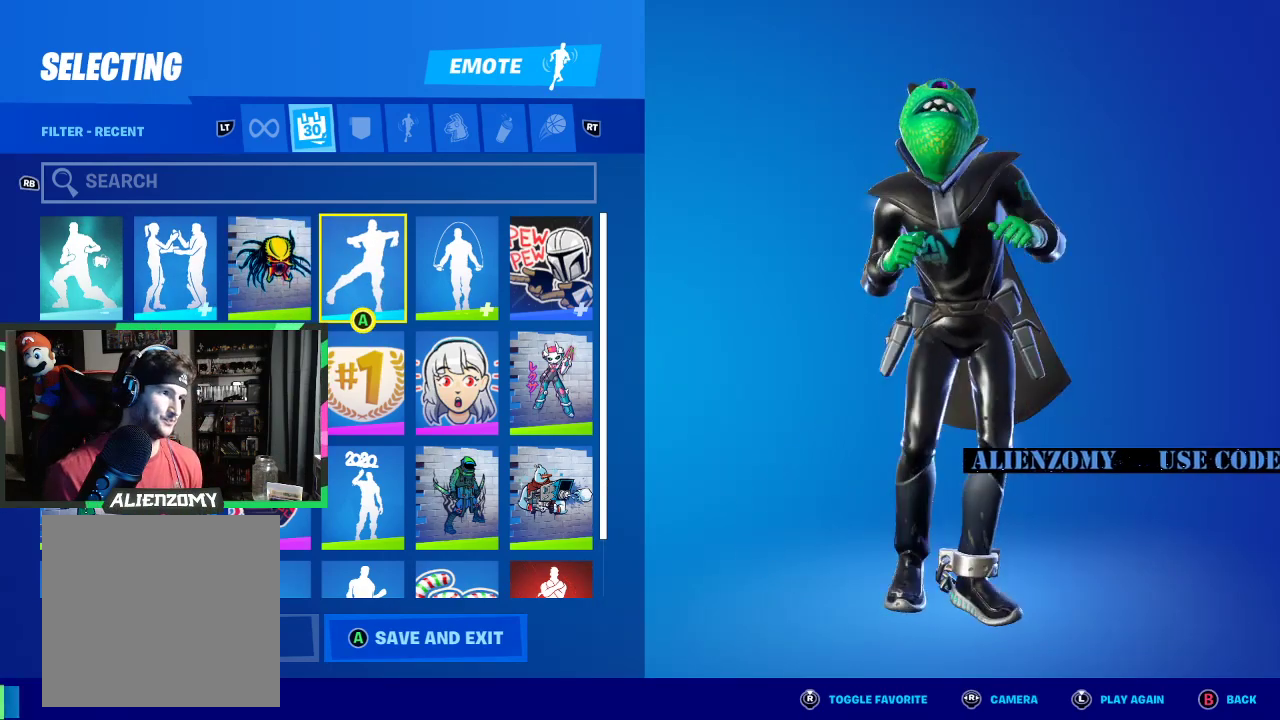
{"buttons": [], "left_stick": "center", "right_stick": "center", "events": []}
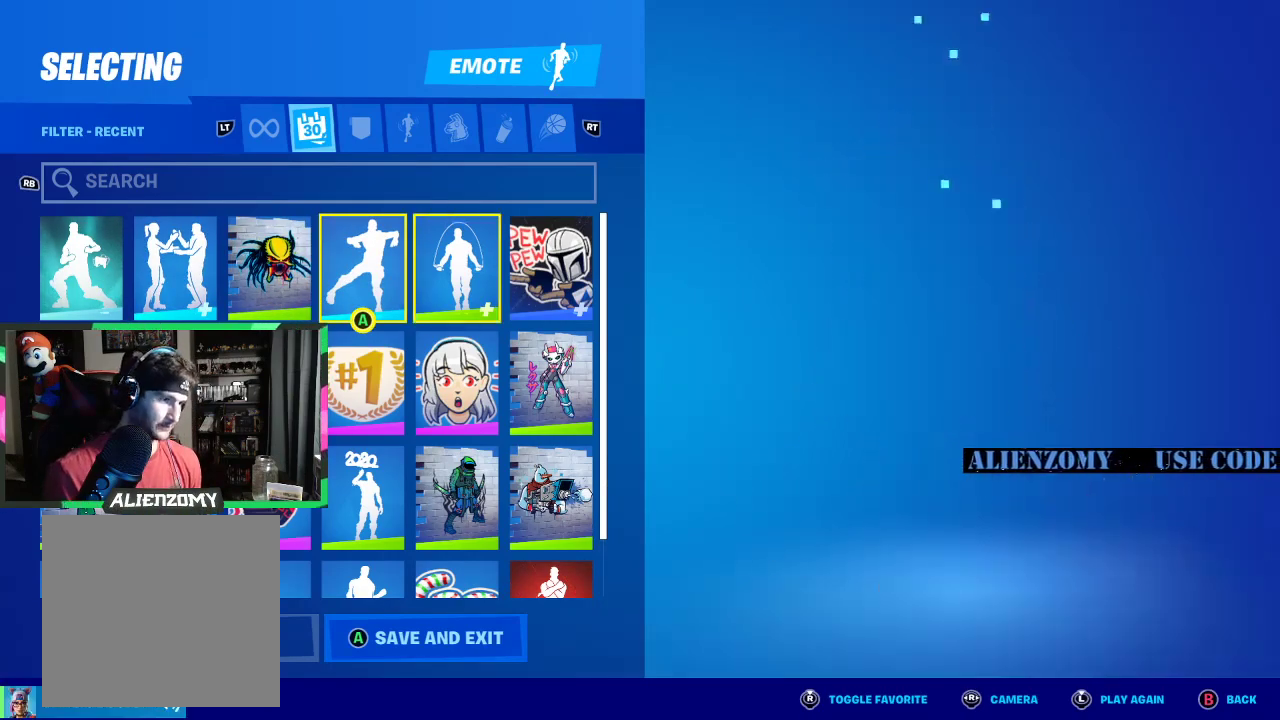
{"buttons": [], "left_stick": "center", "right_stick": "center", "events": [[21, "DPAD_RIGHT", "down"], [125, "DPAD_RIGHT", "up"]]}
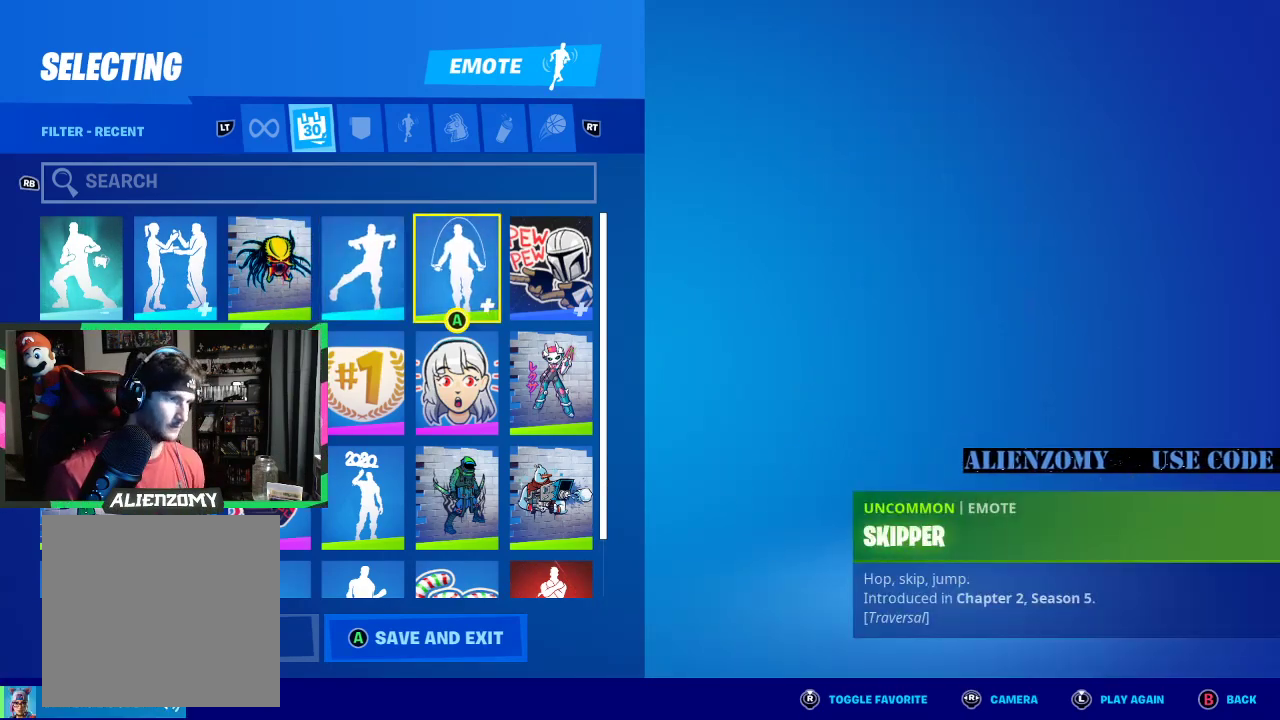
{"buttons": [], "left_stick": "center", "right_stick": "center", "events": []}
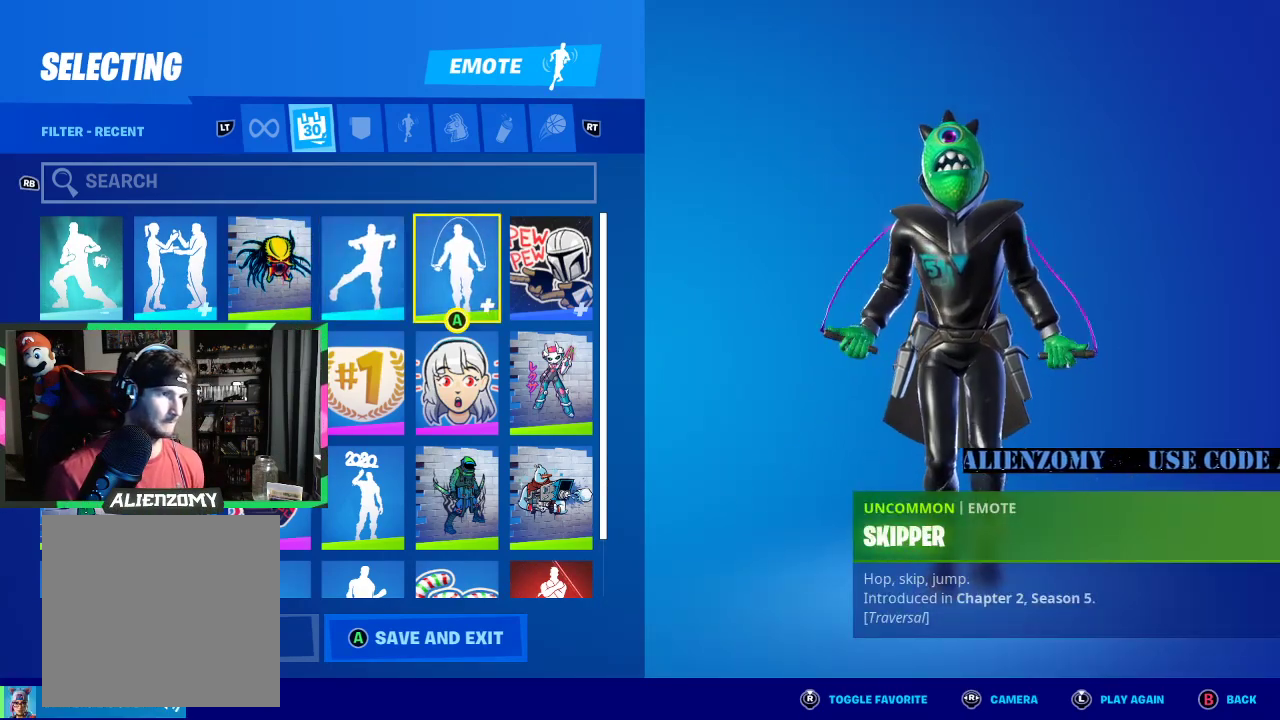
{"buttons": [], "left_stick": "center", "right_stick": "center", "events": []}
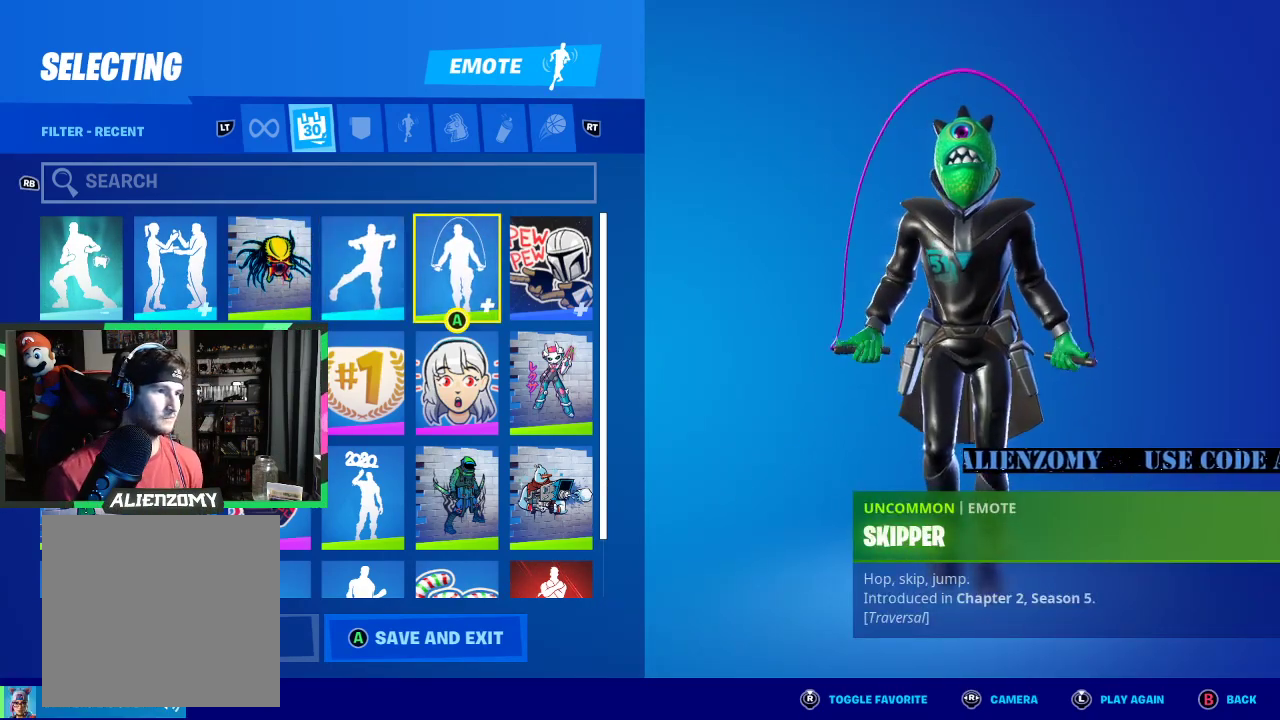
{"buttons": [], "left_stick": "center", "right_stick": "center", "events": []}
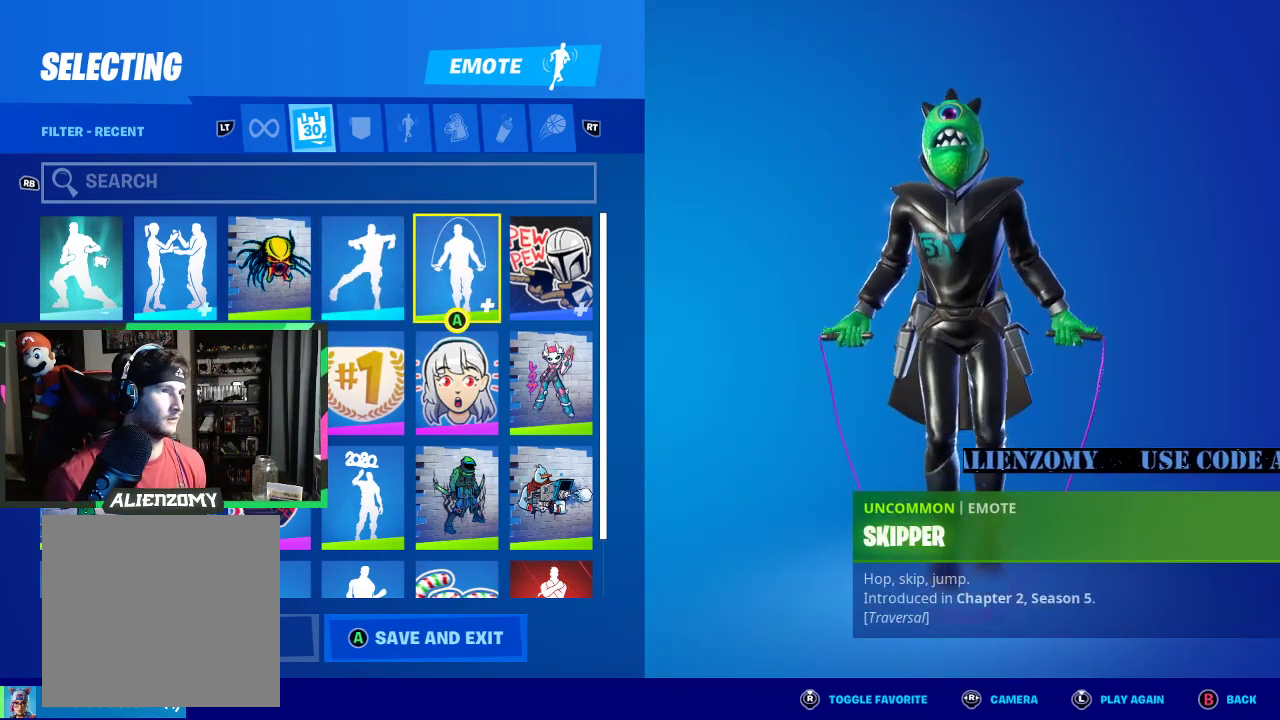
{"buttons": [], "left_stick": "center", "right_stick": "right", "events": [[375, "right_stick", "right"]]}
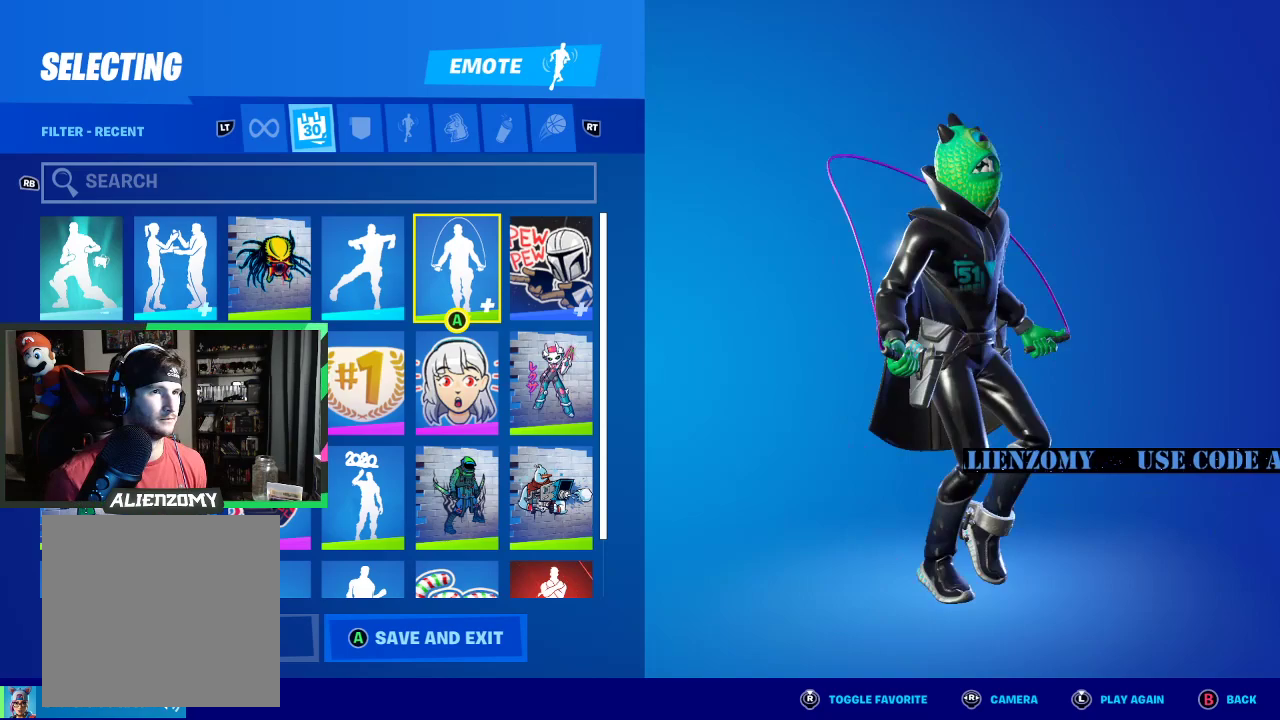
{"buttons": [], "left_stick": "center", "right_stick": "left", "events": [[146, "right_stick", "center"], [271, "right_stick", "left"]]}
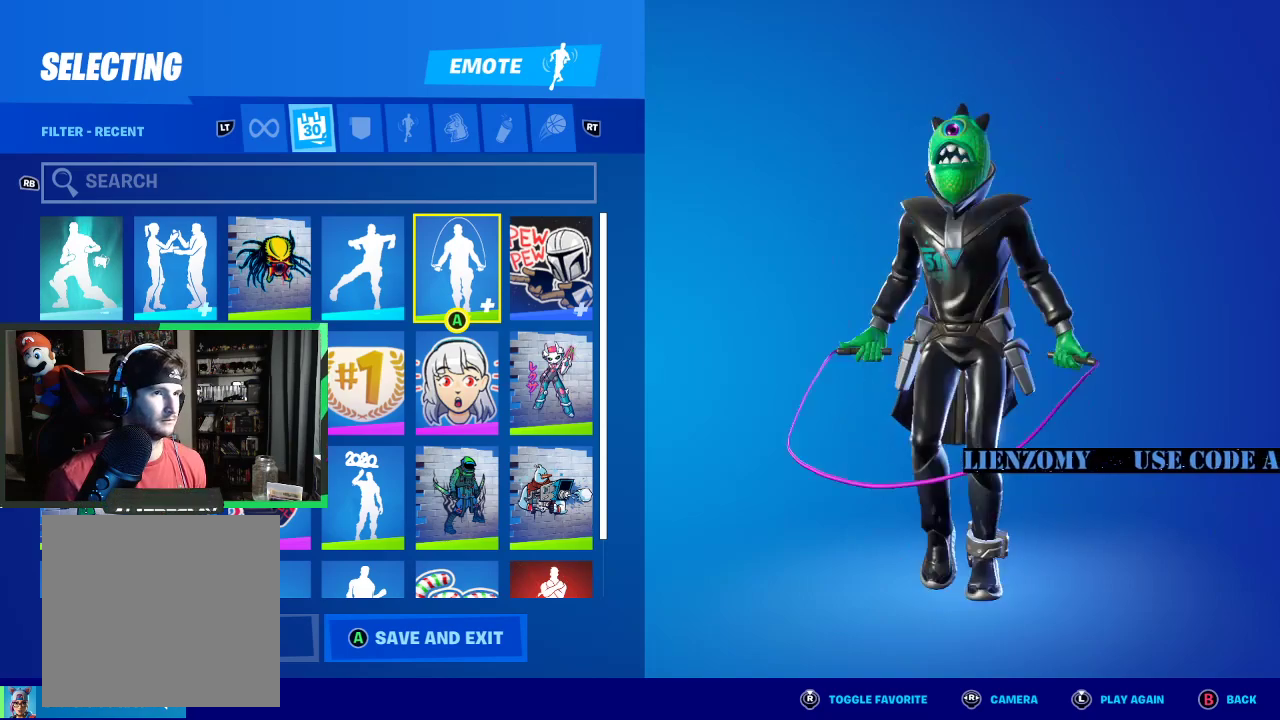
{"buttons": [], "left_stick": "center", "right_stick": "center", "events": [[250, "right_stick", "center"]]}
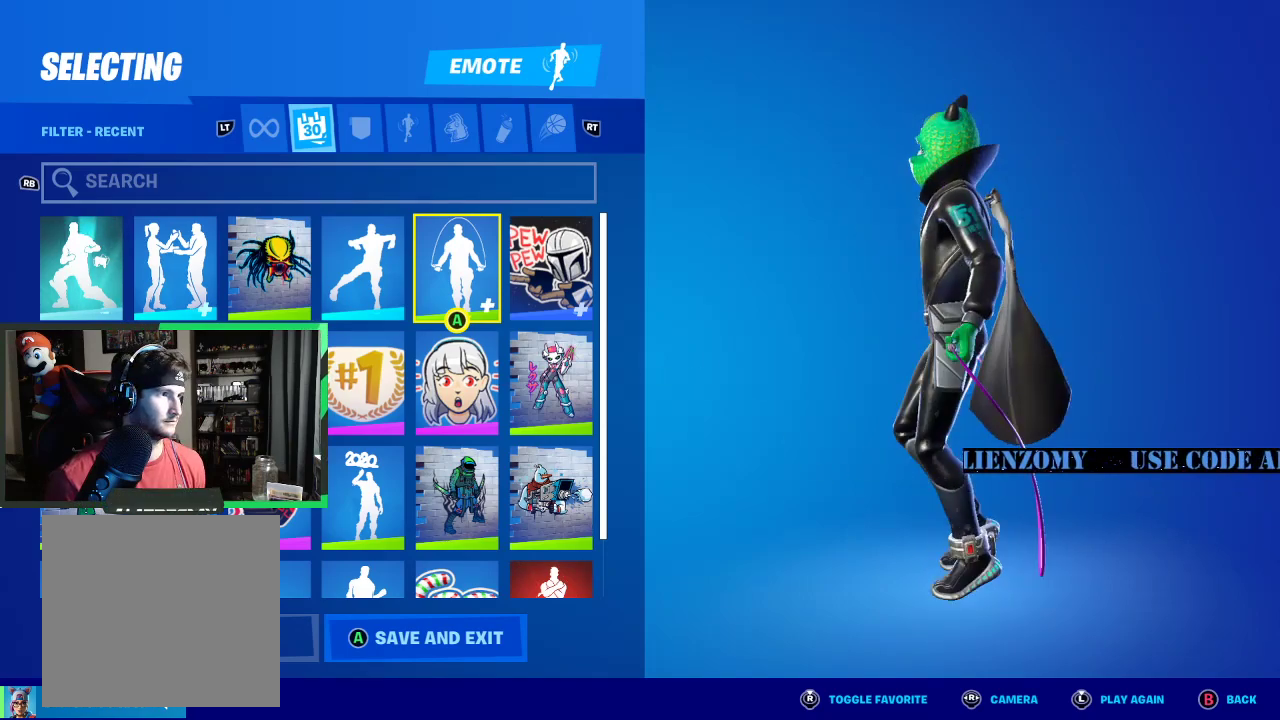
{"buttons": ["DPAD_LEFT"], "left_stick": "center", "right_stick": "center", "events": [[83, "right_stick", "right"], [396, "right_stick", "center"], [438, "DPAD_LEFT", "down"]]}
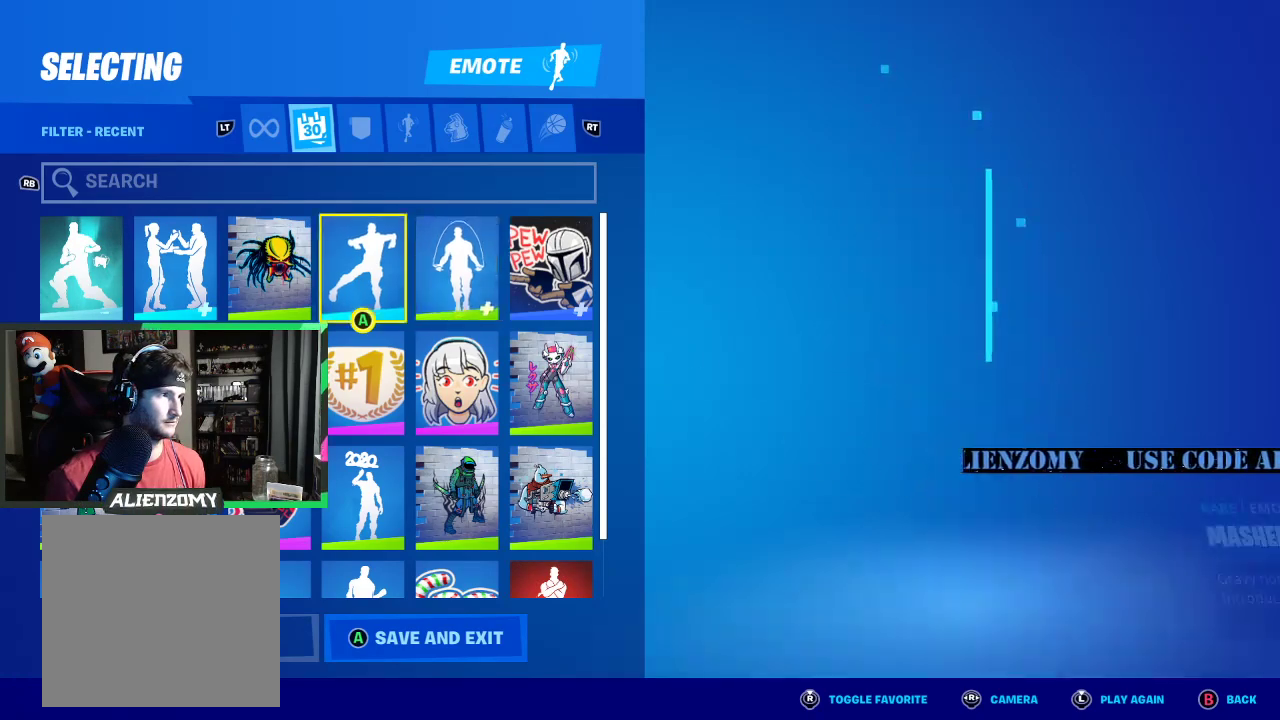
{"buttons": ["DPAD_LEFT"], "left_stick": "center", "right_stick": "center", "events": [[42, "DPAD_LEFT", "up"], [104, "DPAD_LEFT", "down"], [208, "DPAD_LEFT", "up"], [271, "DPAD_LEFT", "down"], [354, "DPAD_LEFT", "up"], [438, "DPAD_LEFT", "down"]]}
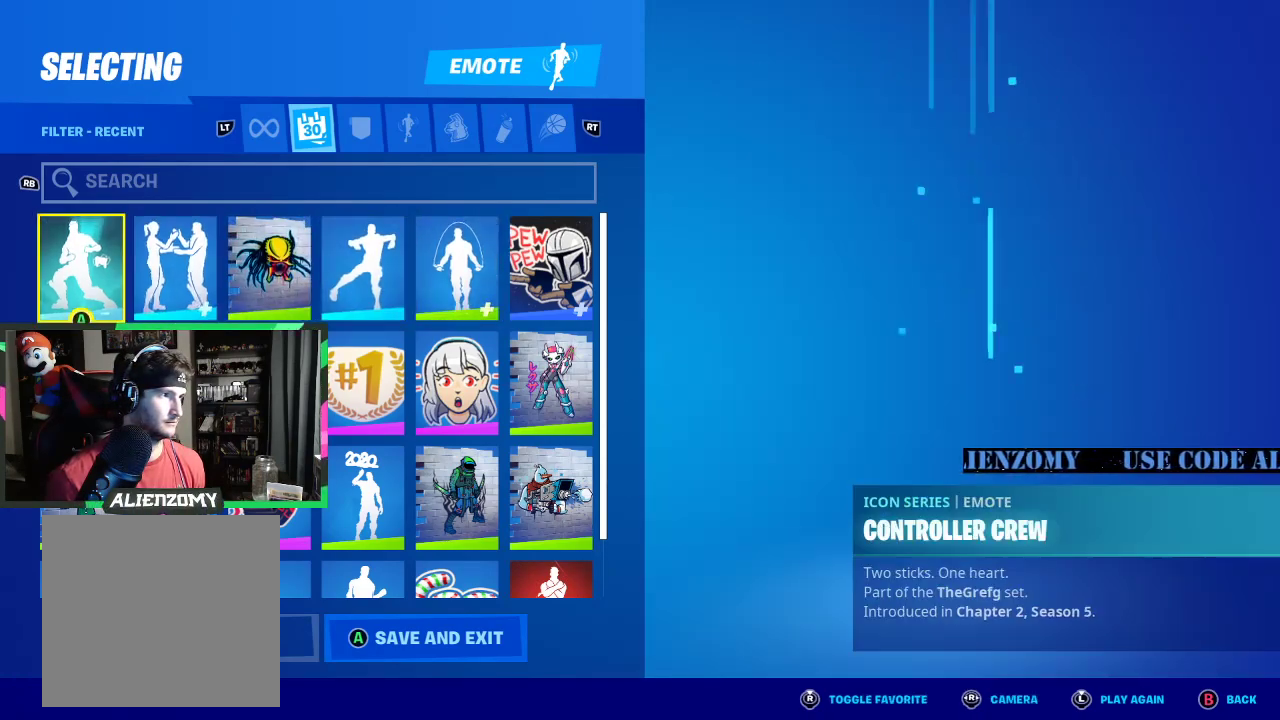
{"buttons": [], "left_stick": "center", "right_stick": "center", "events": [[62, "DPAD_LEFT", "up"]]}
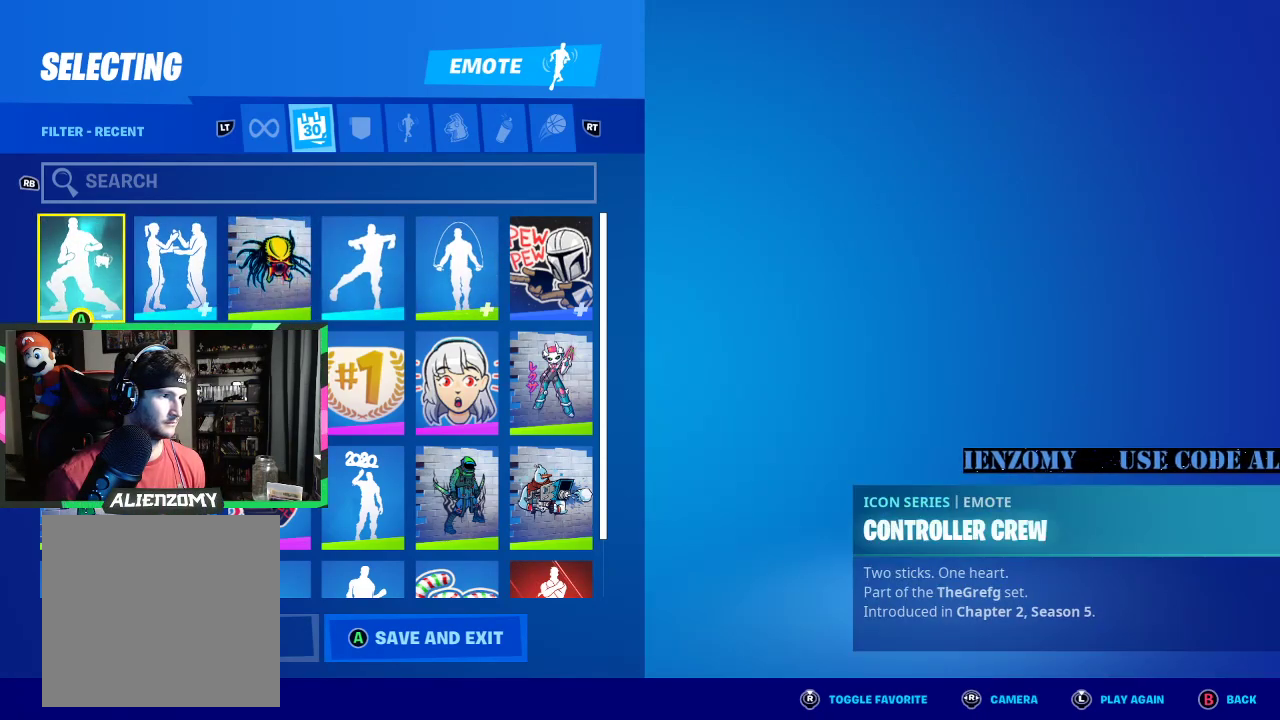
{"buttons": [], "left_stick": "center", "right_stick": "center", "events": [[42, "DPAD_RIGHT", "down"], [104, "DPAD_RIGHT", "up"], [208, "DPAD_RIGHT", "down"], [271, "DPAD_RIGHT", "up"], [396, "DPAD_RIGHT", "down"], [479, "DPAD_RIGHT", "up"]]}
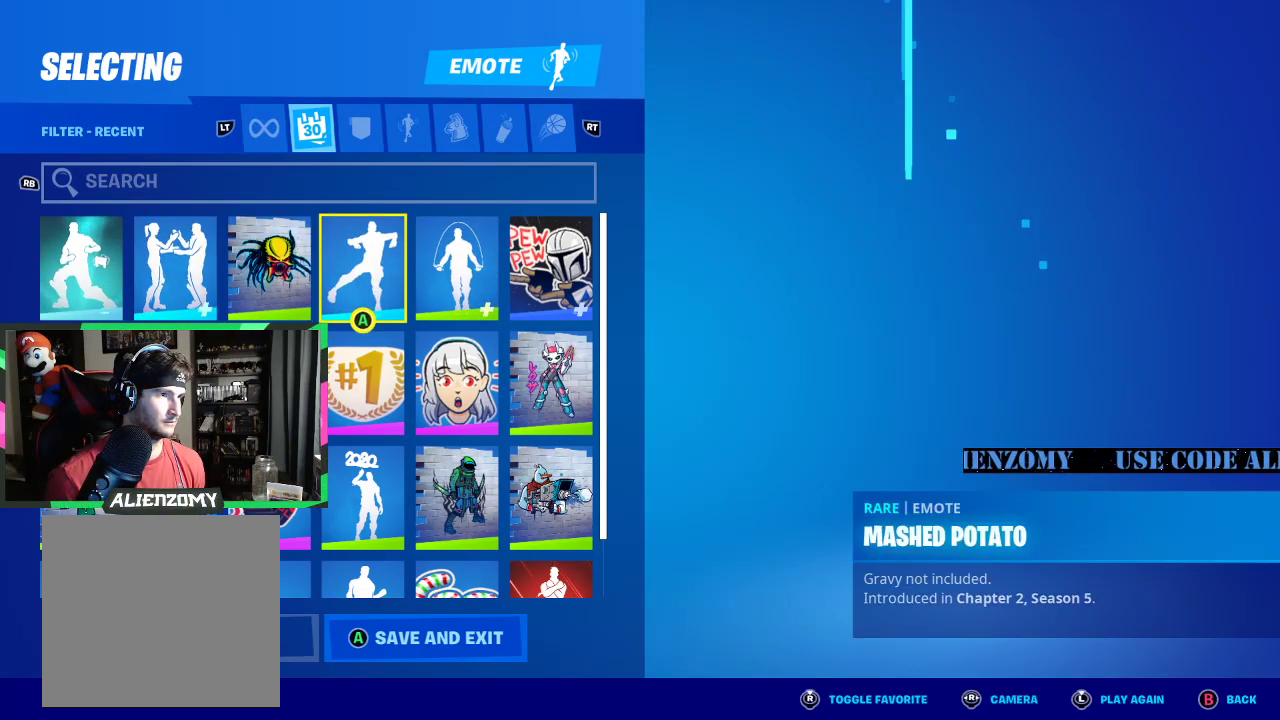
{"buttons": [], "left_stick": "center", "right_stick": "center", "events": [[83, "DPAD_RIGHT", "down"], [167, "DPAD_RIGHT", "up"]]}
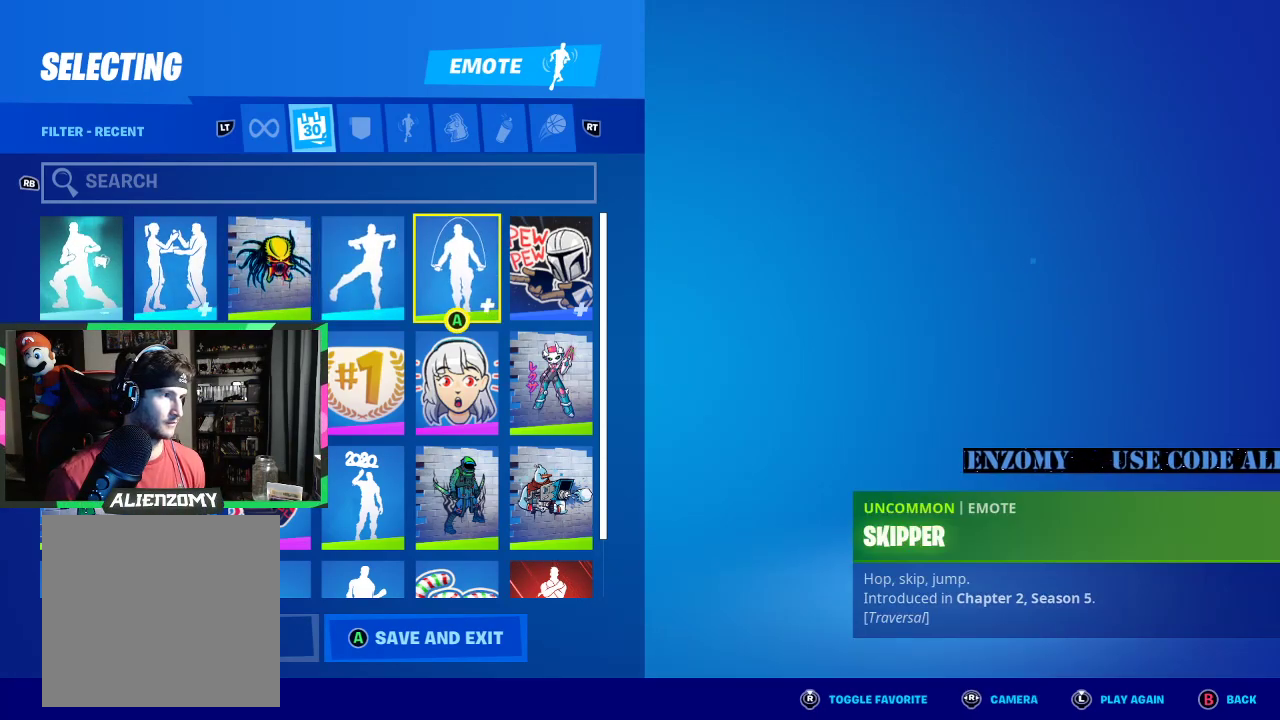
{"buttons": [], "left_stick": "center", "right_stick": "center", "events": []}
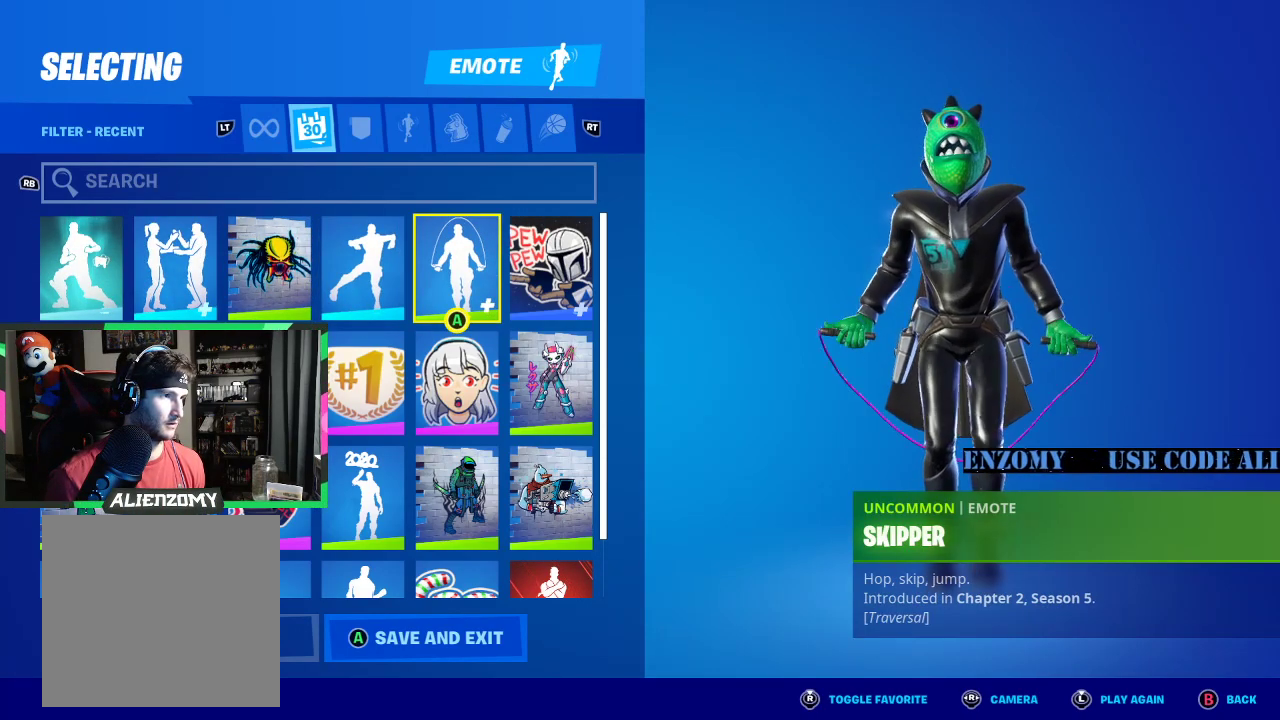
{"buttons": [], "left_stick": "center", "right_stick": "center", "events": []}
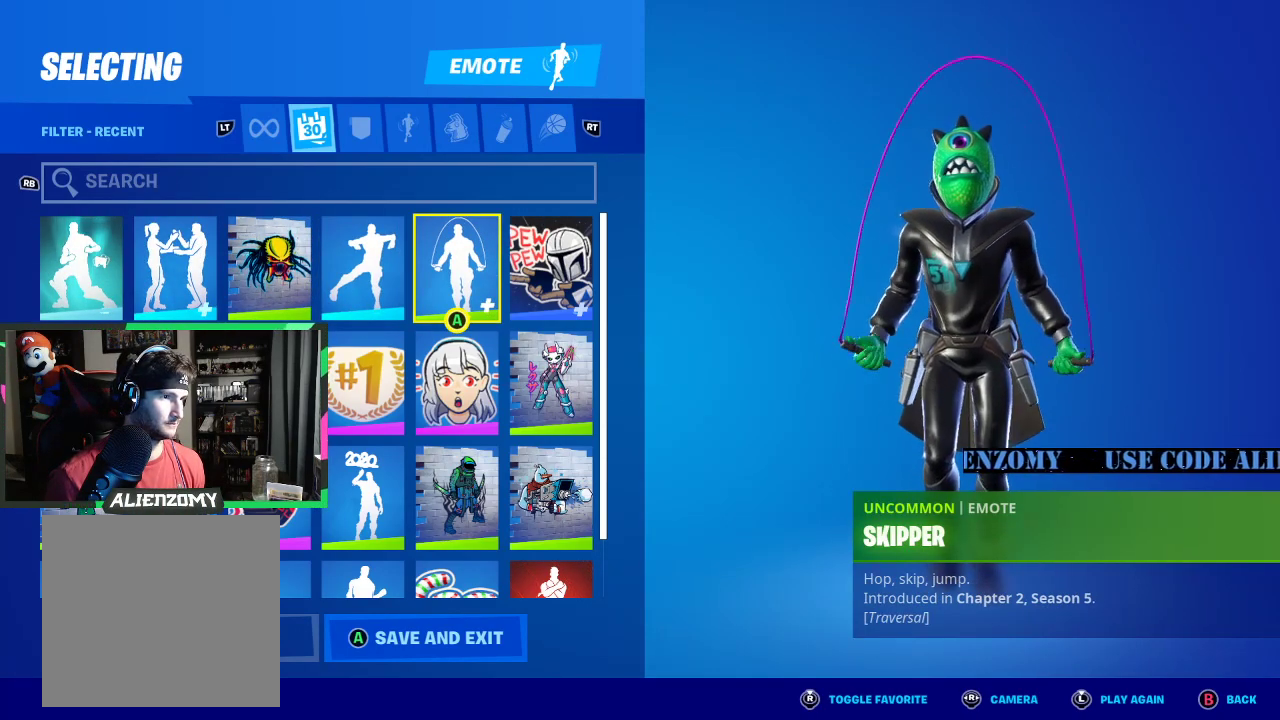
{"buttons": ["DPAD_DOWN"], "left_stick": "center", "right_stick": "center", "events": [[500, "DPAD_DOWN", "down"]]}
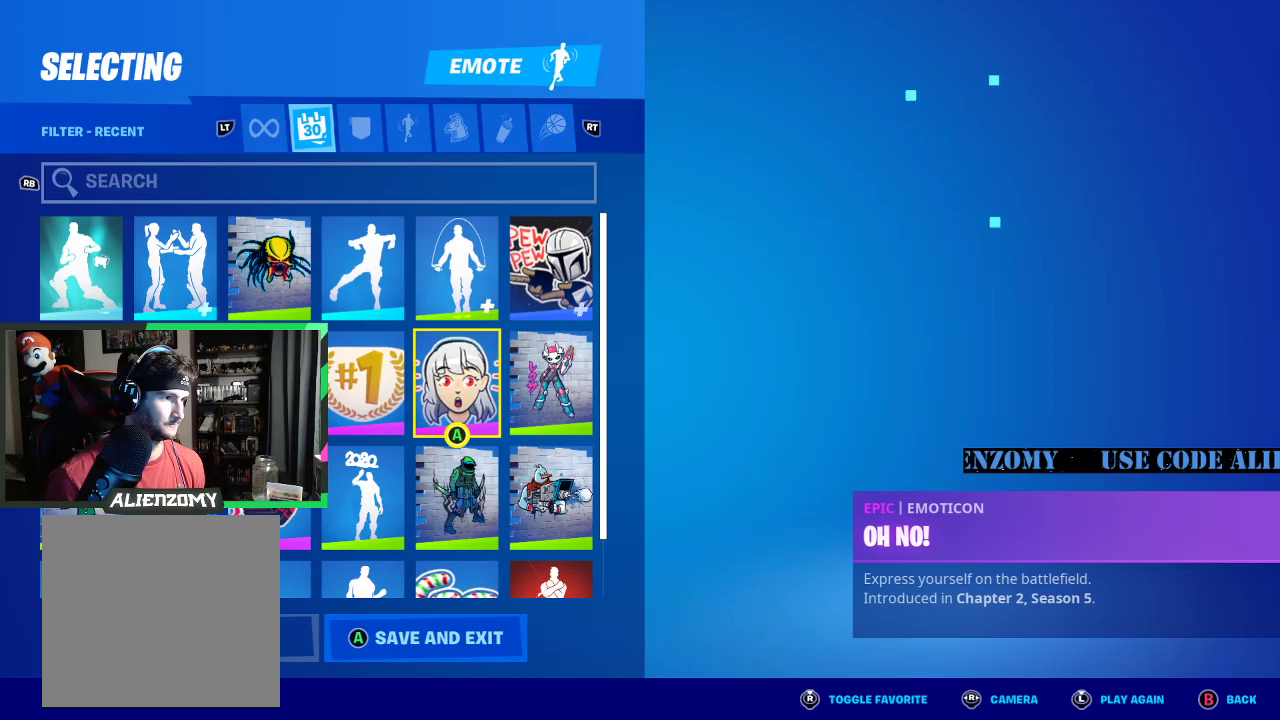
{"buttons": ["DPAD_DOWN"], "left_stick": "center", "right_stick": "center", "events": []}
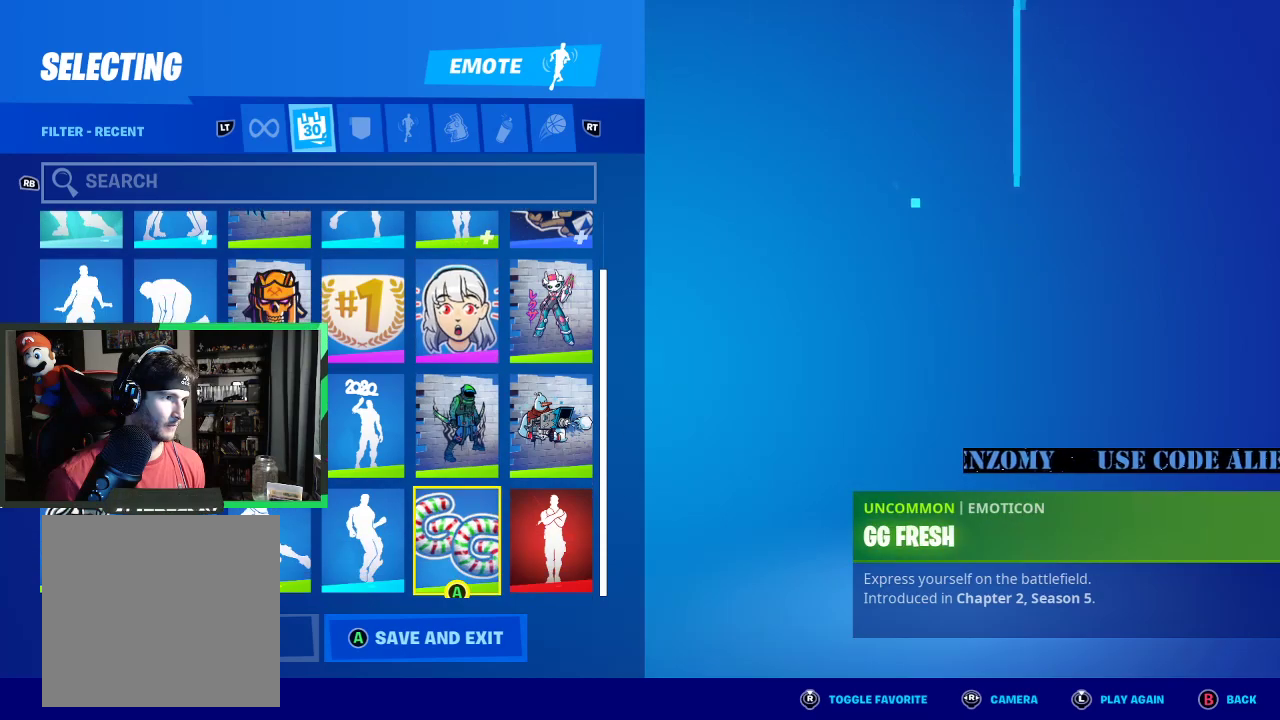
{"buttons": ["DPAD_LEFT"], "left_stick": "center", "right_stick": "center", "events": [[21, "DPAD_DOWN", "up"], [104, "DPAD_LEFT", "down"], [208, "DPAD_LEFT", "up"], [271, "DPAD_LEFT", "down"], [375, "DPAD_LEFT", "up"], [458, "DPAD_LEFT", "down"]]}
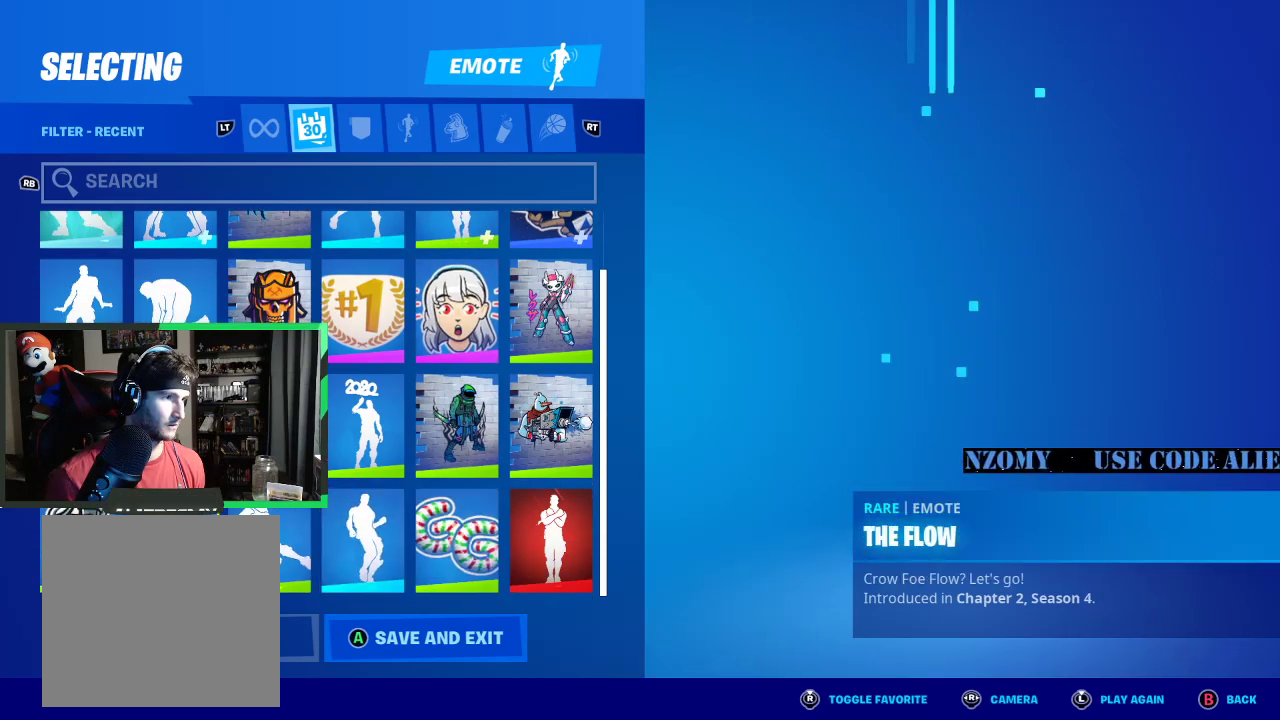
{"buttons": [], "left_stick": "center", "right_stick": "center", "events": [[21, "DPAD_LEFT", "up"]]}
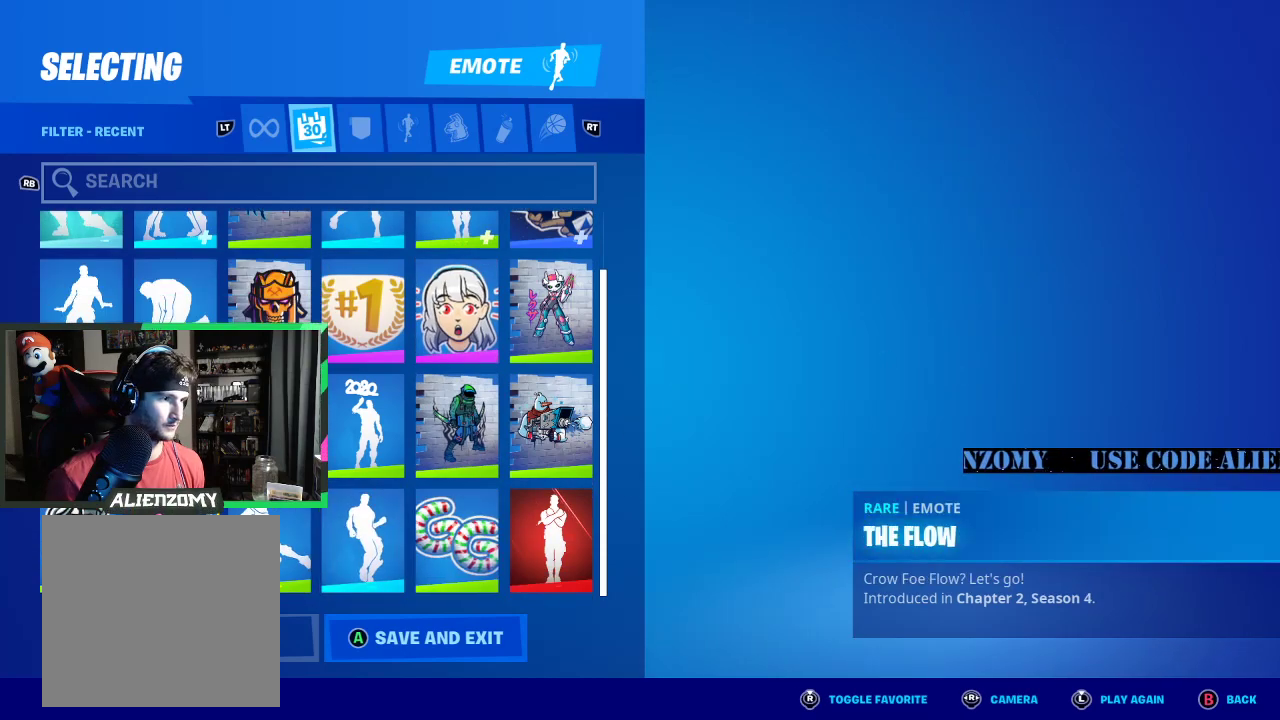
{"buttons": [], "left_stick": "center", "right_stick": "center", "events": []}
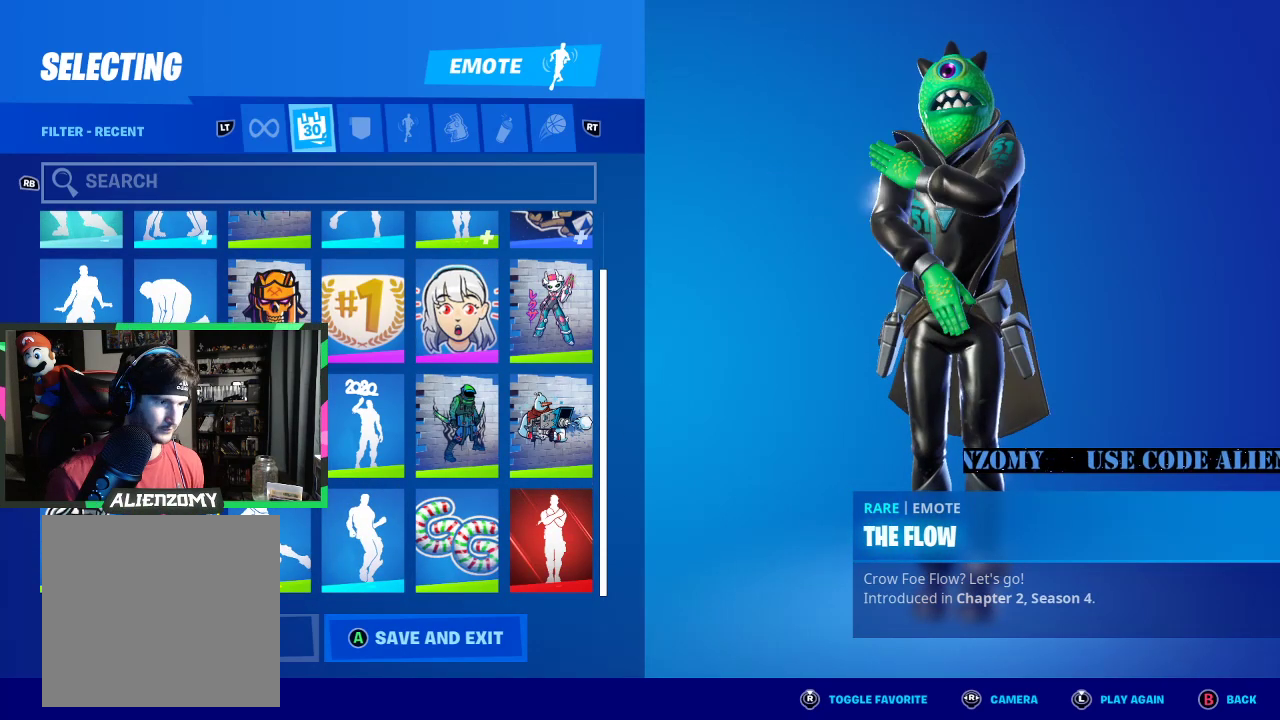
{"buttons": [], "left_stick": "center", "right_stick": "center", "events": []}
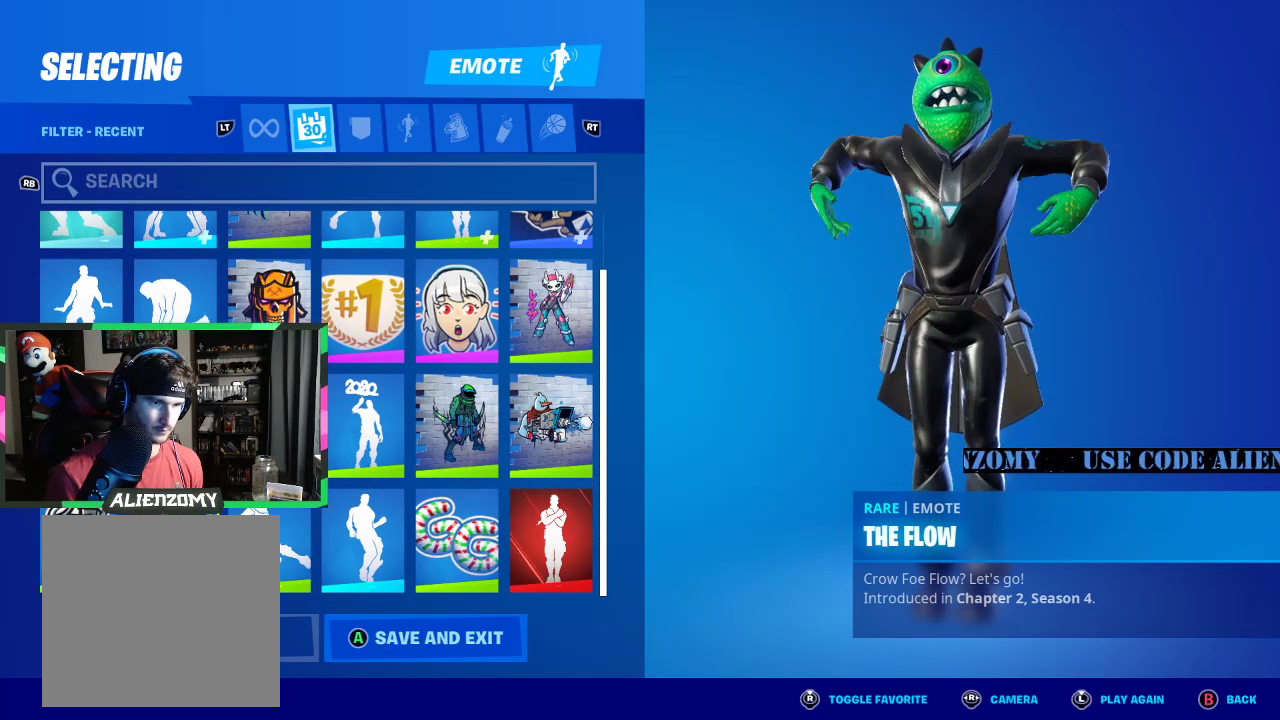
{"buttons": [], "left_stick": "center", "right_stick": "center", "events": [[312, "B", "down"], [417, "B", "up"]]}
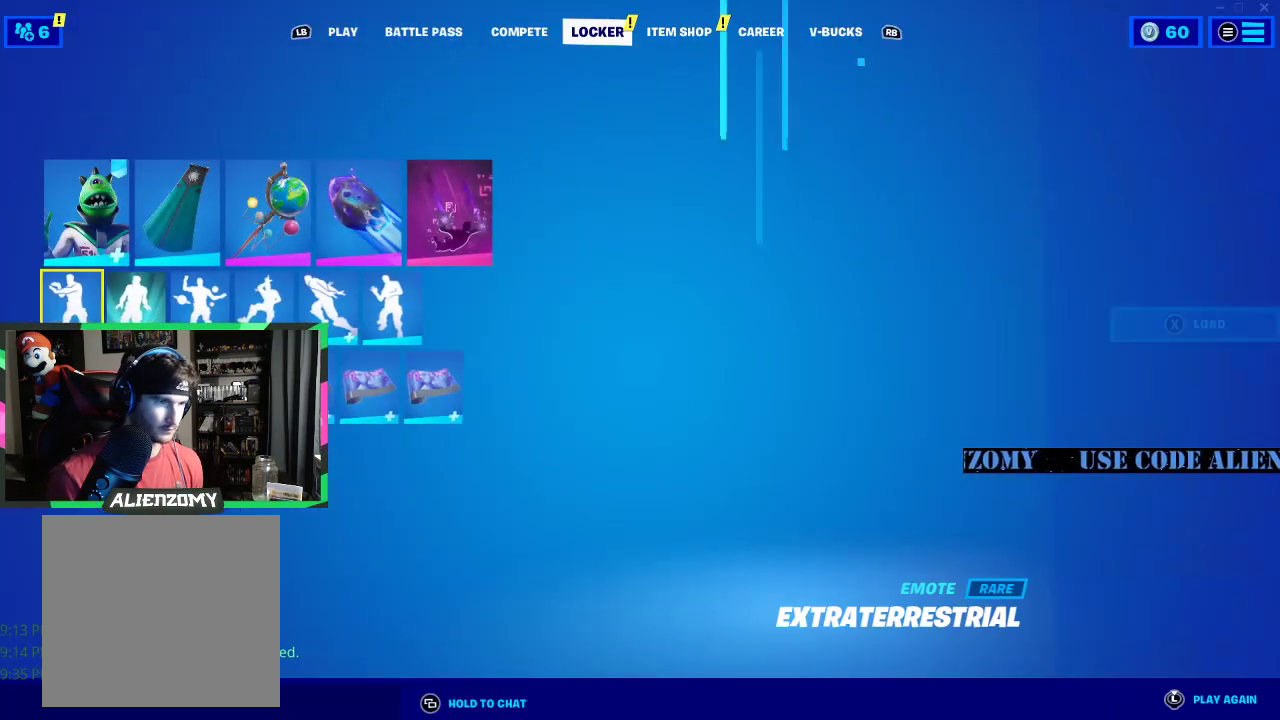
{"buttons": [], "left_stick": "center", "right_stick": "center", "events": []}
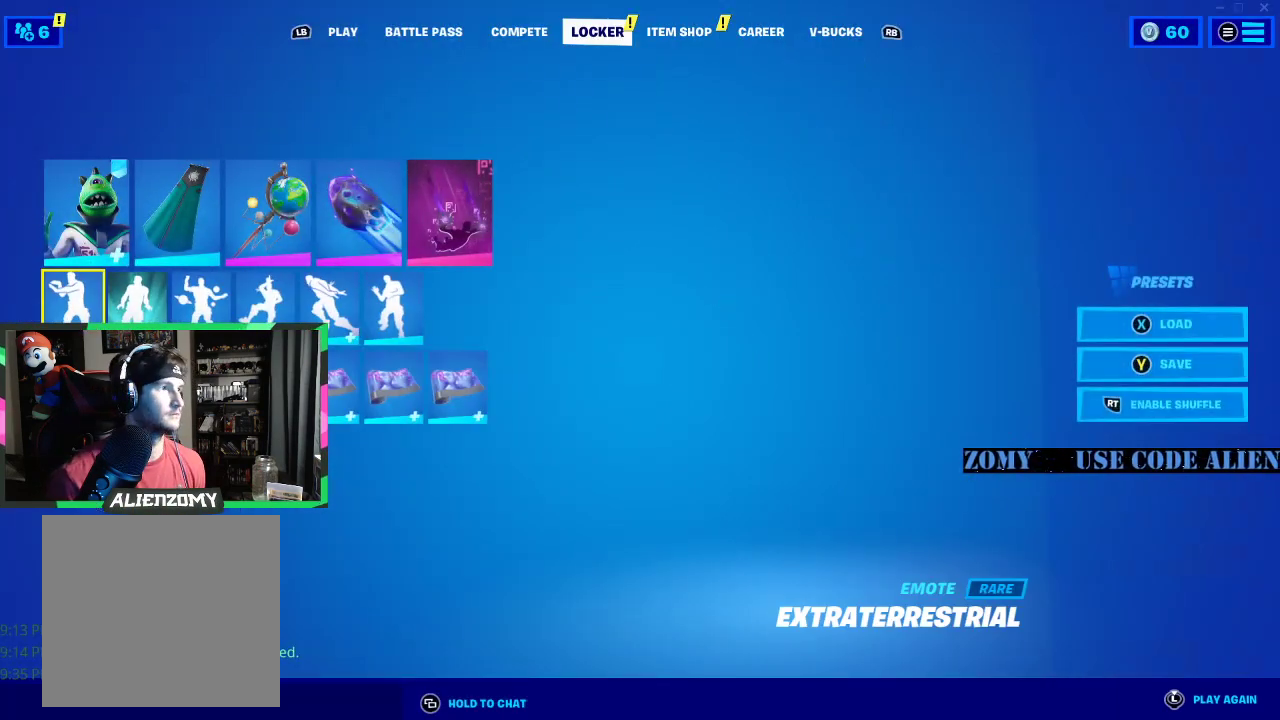
{"buttons": [], "left_stick": "center", "right_stick": "center", "events": []}
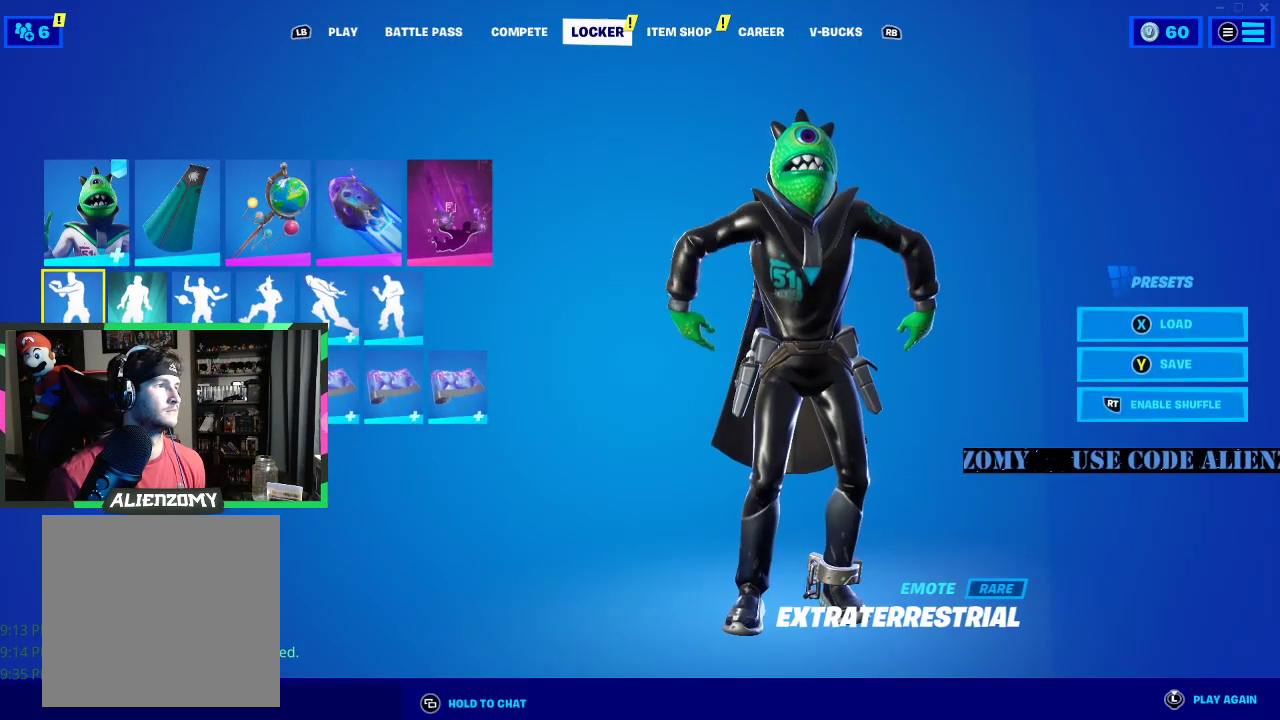
{"buttons": [], "left_stick": "center", "right_stick": "center", "events": []}